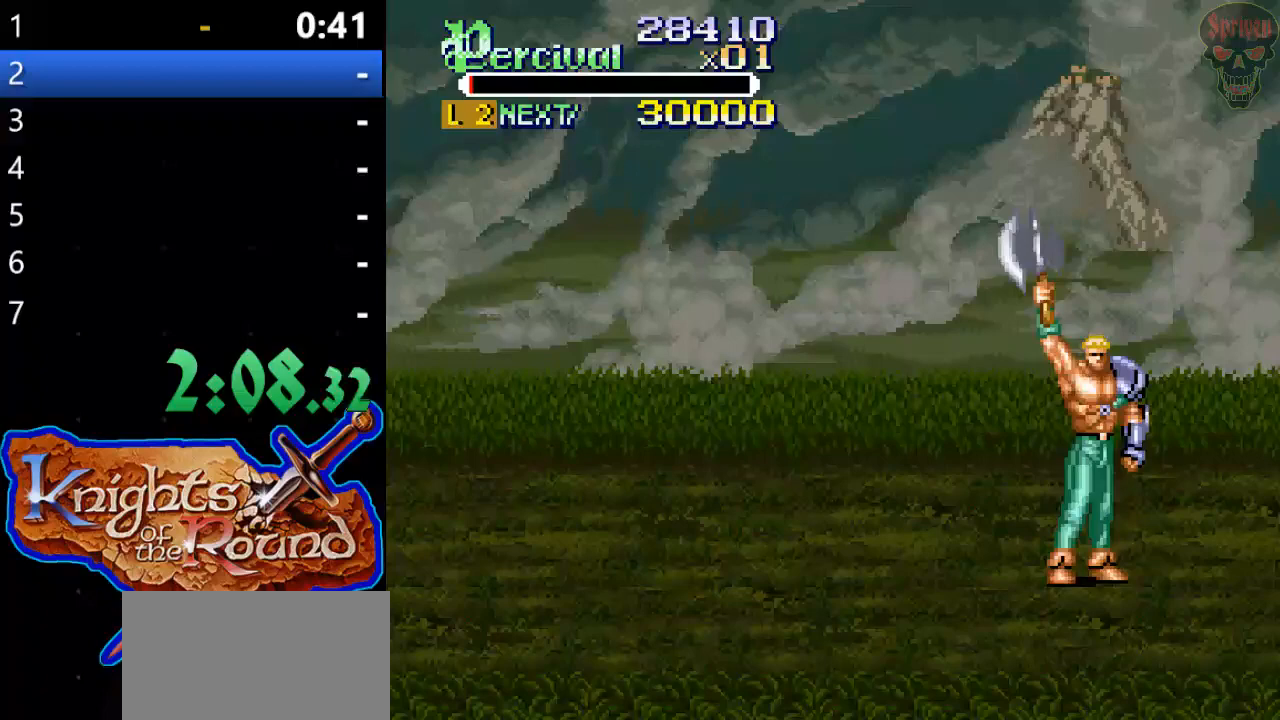
Gameplay with a controller (Xbox layout); each line is a JSON object with the inputs held at the frame after it. "events" lists button and stick changes between this image and that frame as [ms after this image, input, new state], when the widget could be followed in between. Not read: HOME L1 L2 L3 R1 R2 R3 left_stick right_stick.
{"buttons": ["DPAD_UP", "DPAD_RIGHT"], "events": [[433, "DPAD_RIGHT", "down"], [500, "DPAD_UP", "down"]]}
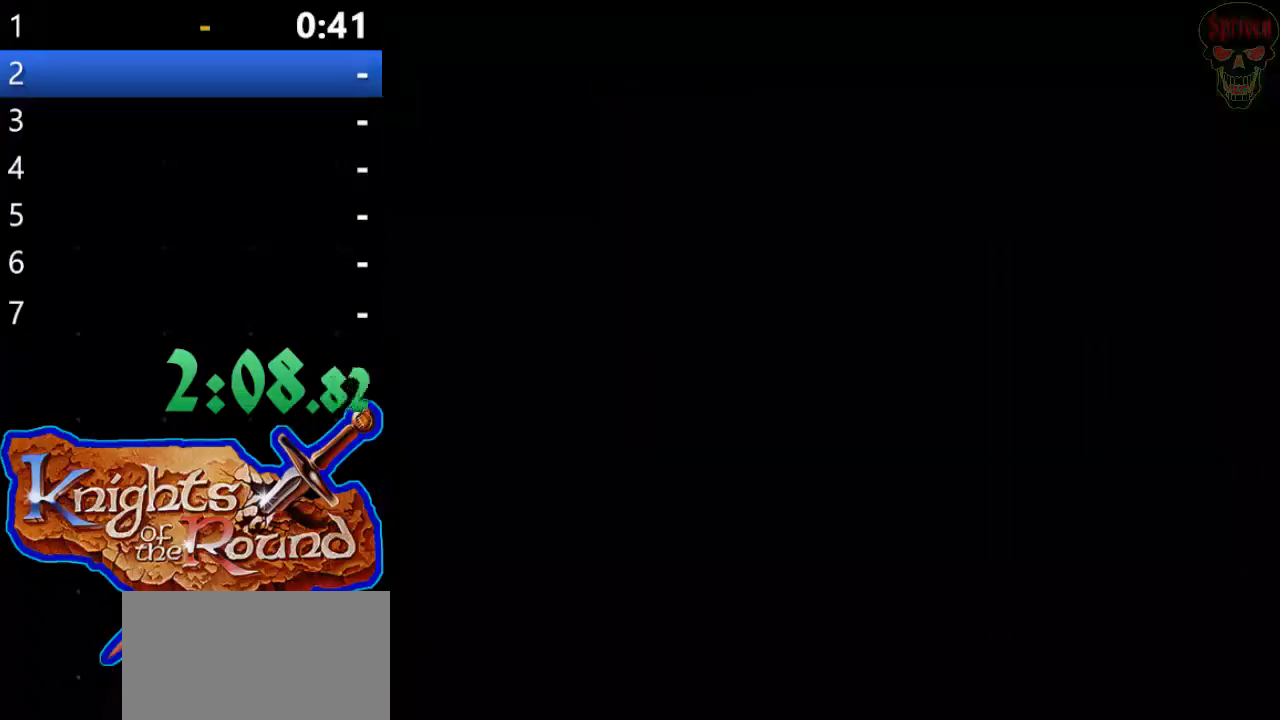
{"buttons": ["DPAD_UP", "DPAD_RIGHT"], "events": []}
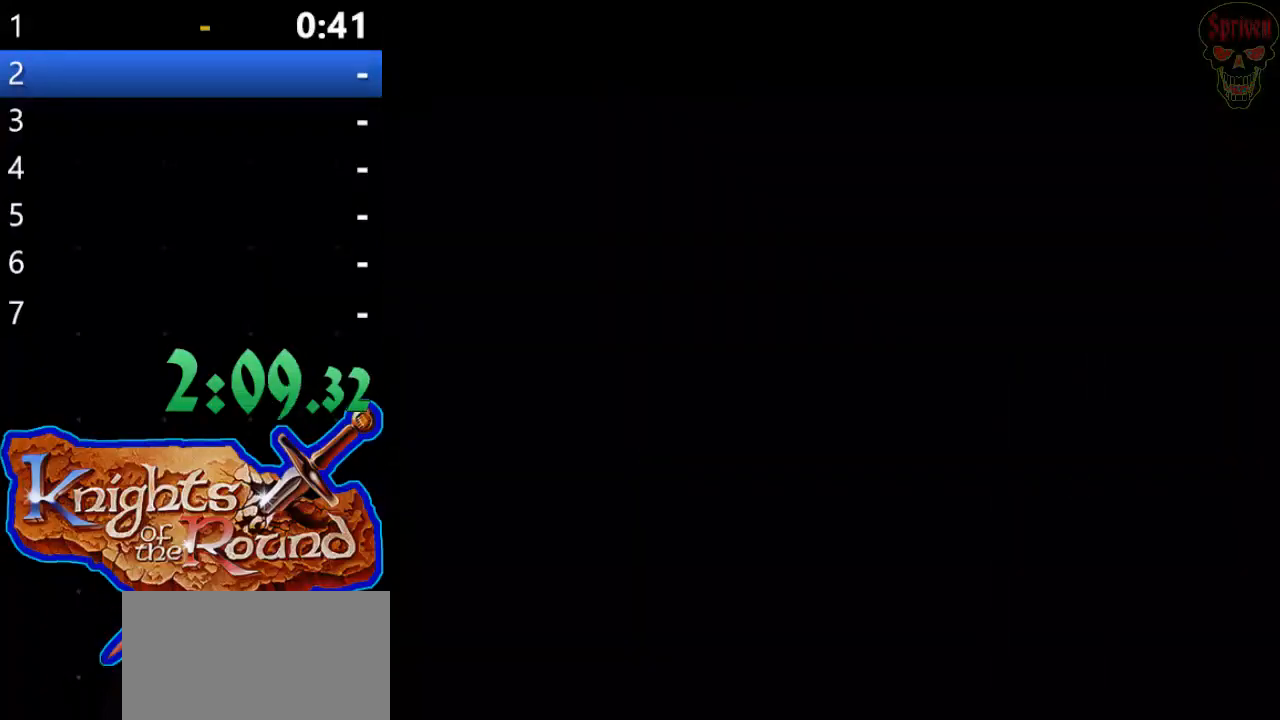
{"buttons": ["DPAD_UP", "DPAD_RIGHT"], "events": []}
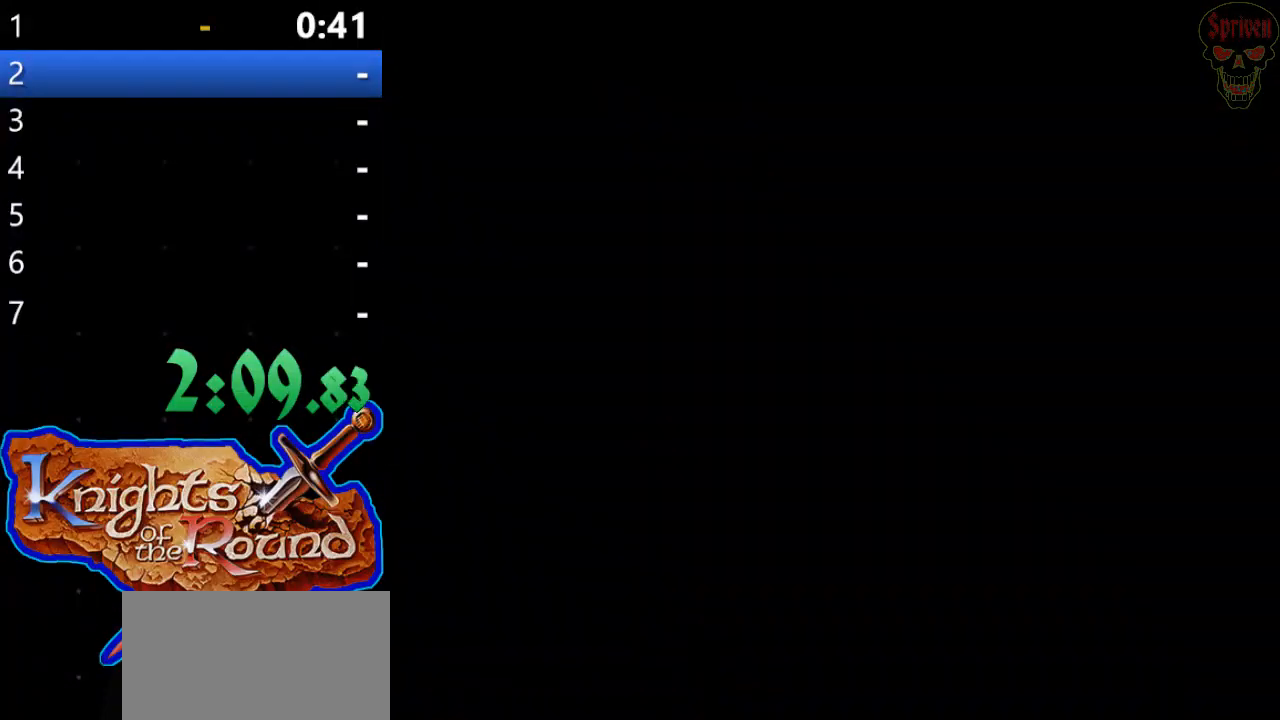
{"buttons": ["DPAD_UP", "DPAD_RIGHT"], "events": []}
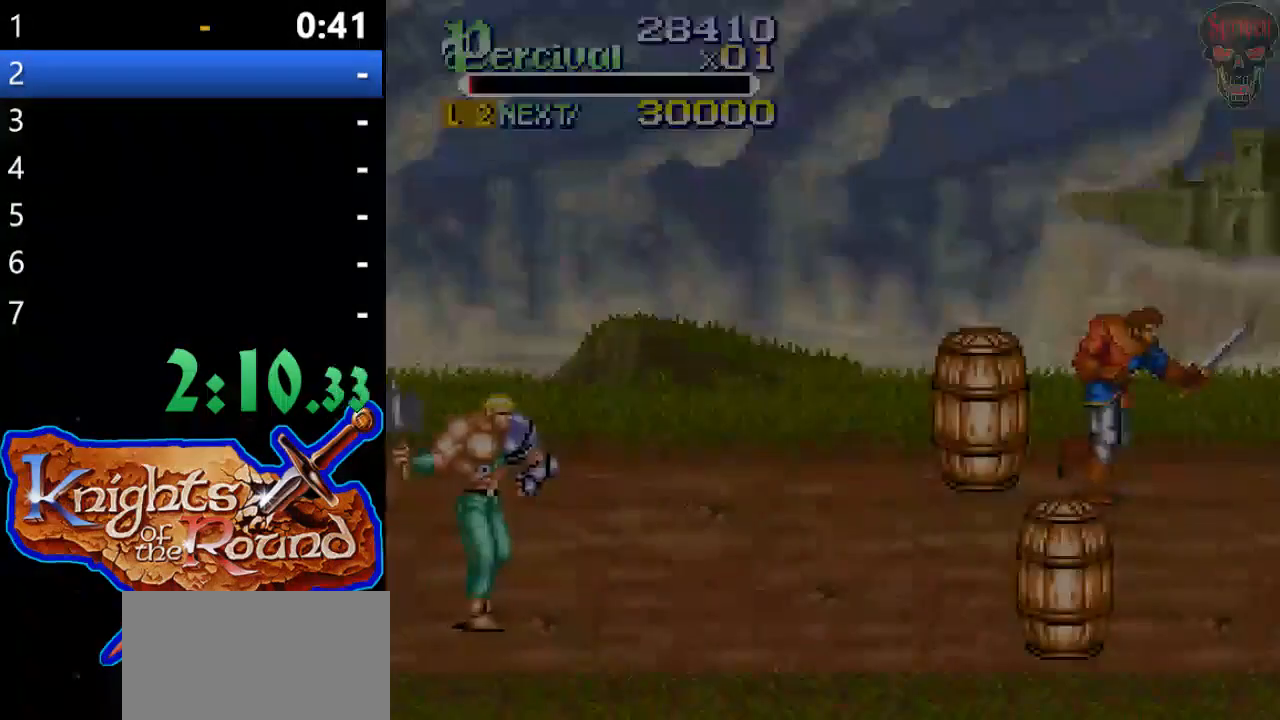
{"buttons": ["DPAD_UP", "DPAD_RIGHT"], "events": []}
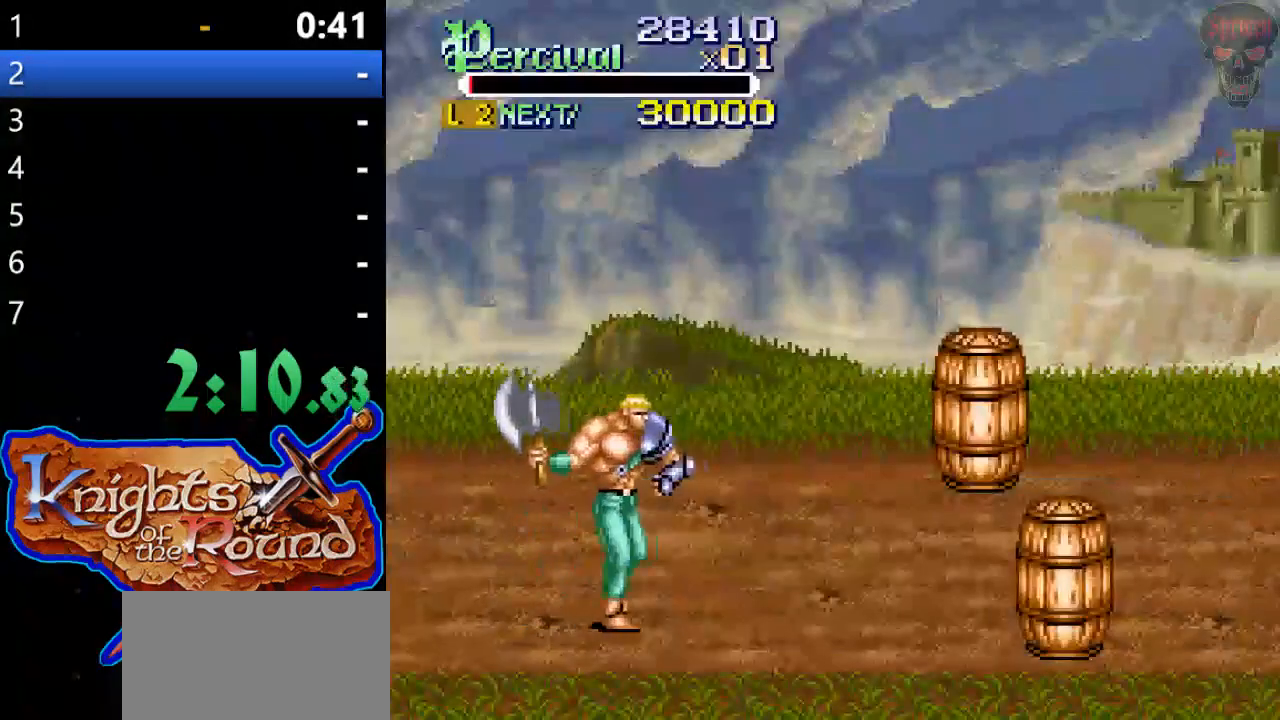
{"buttons": ["DPAD_UP", "DPAD_RIGHT"], "events": []}
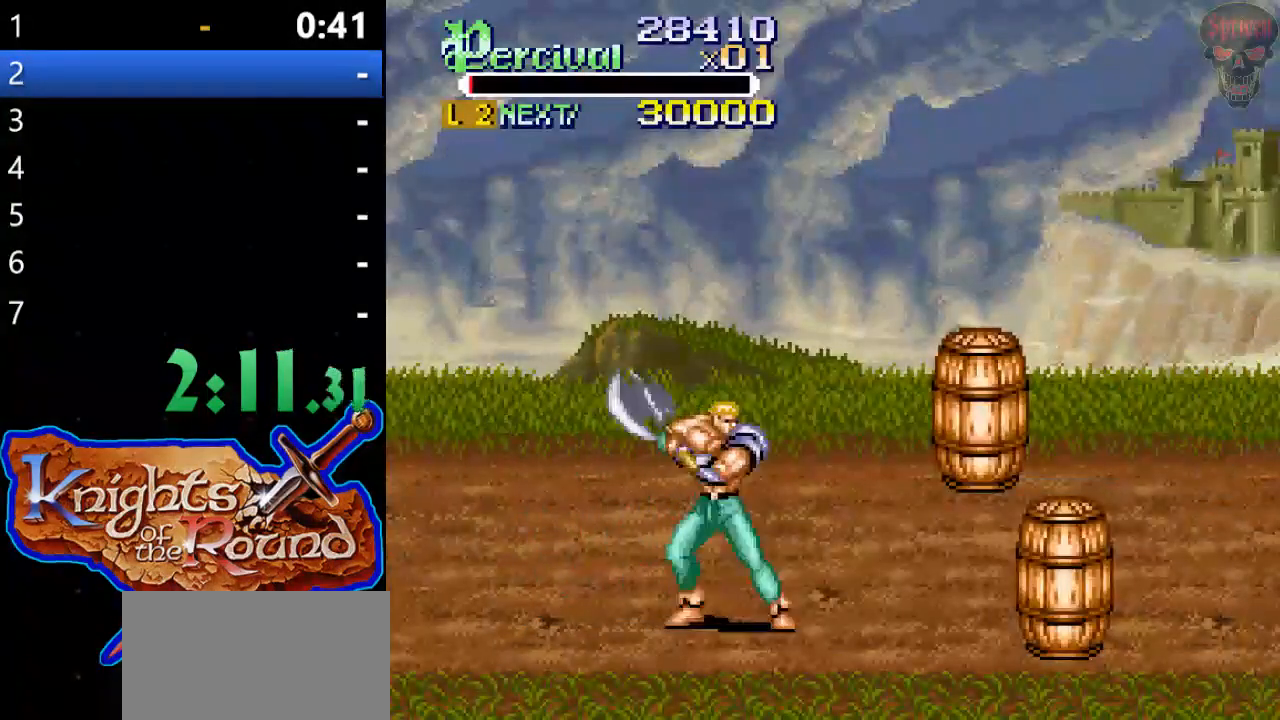
{"buttons": ["DPAD_UP", "DPAD_RIGHT"], "events": []}
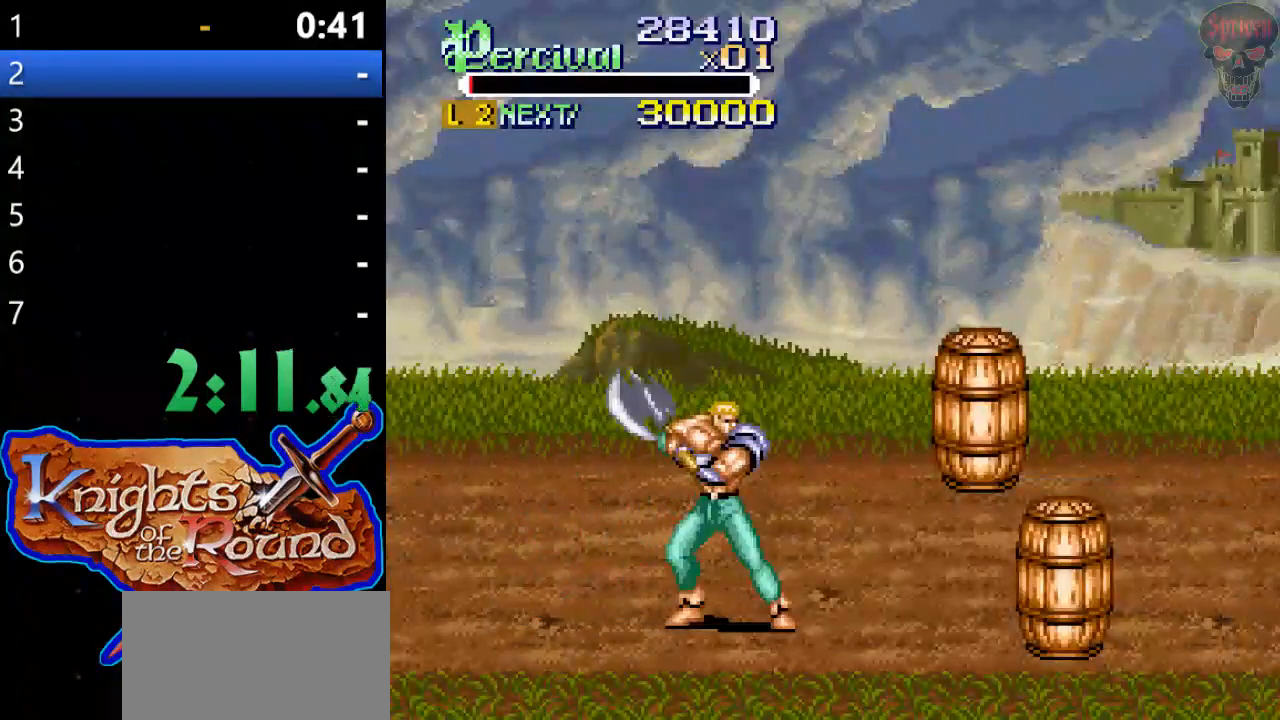
{"buttons": ["DPAD_UP", "DPAD_RIGHT"], "events": []}
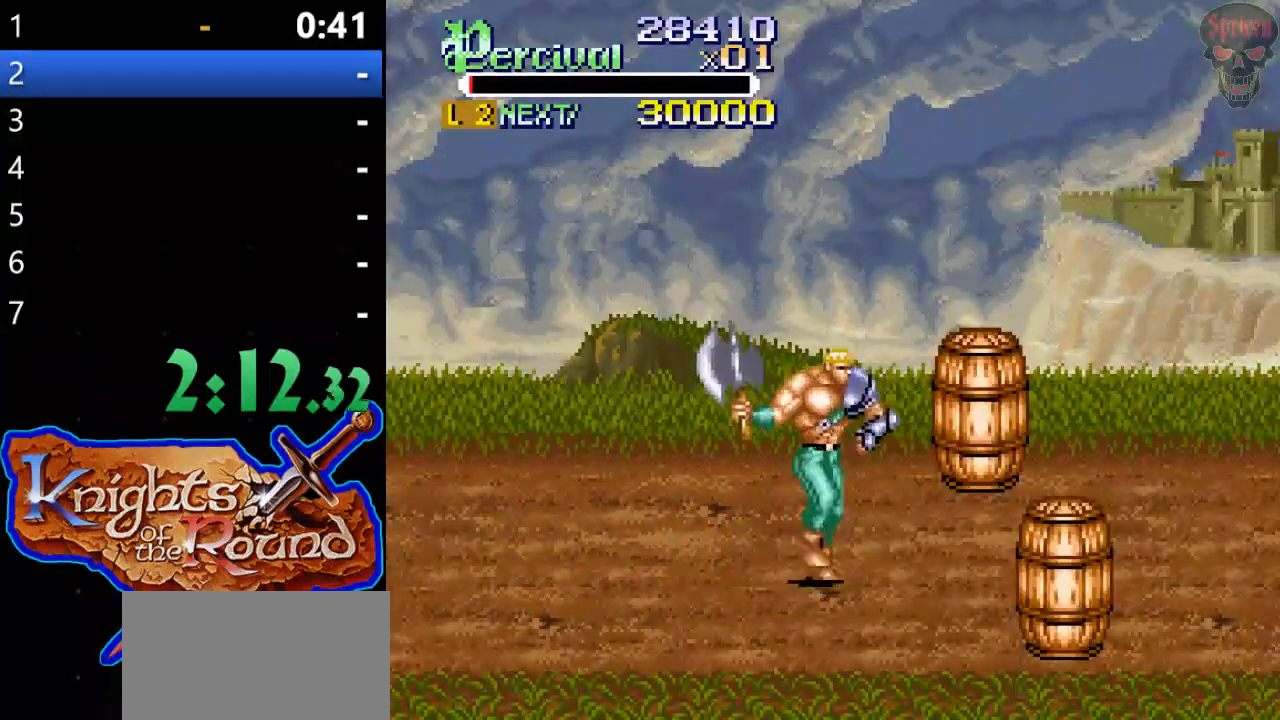
{"buttons": ["DPAD_UP", "DPAD_RIGHT"], "events": []}
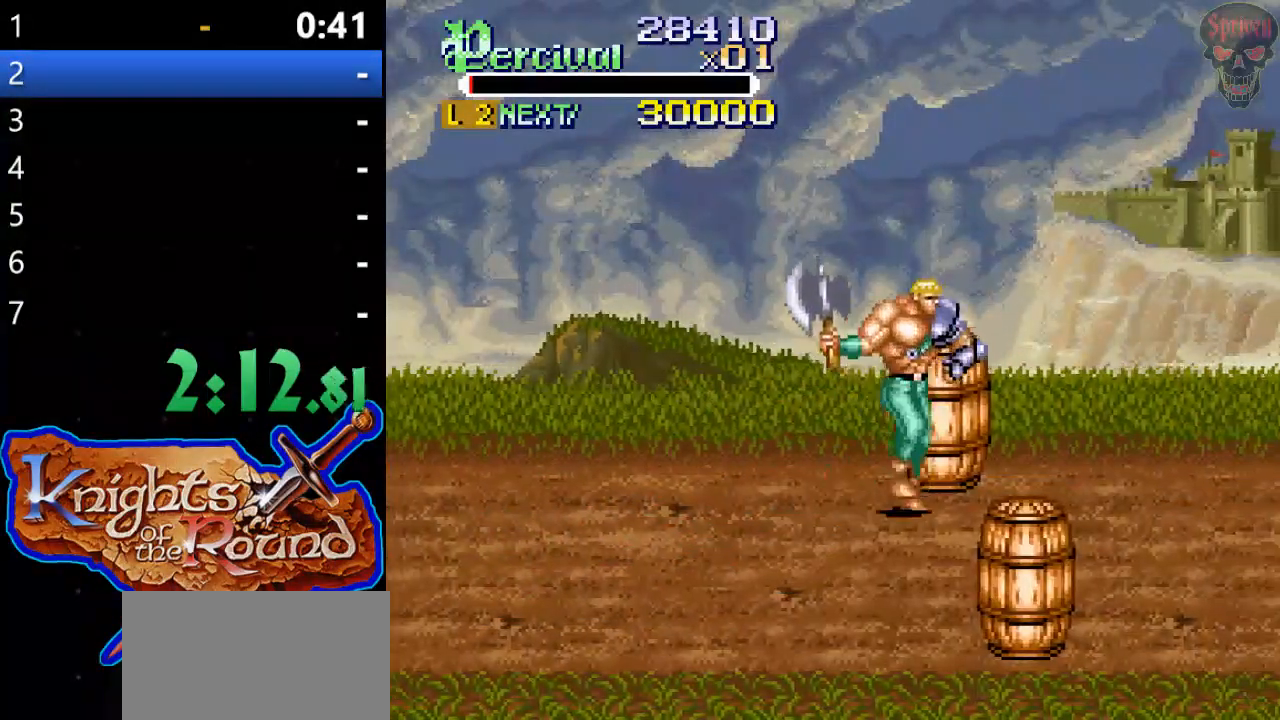
{"buttons": ["DPAD_RIGHT"], "events": [[200, "DPAD_UP", "up"], [233, "DPAD_RIGHT", "up"], [333, "DPAD_RIGHT", "down"], [400, "DPAD_RIGHT", "up"], [467, "DPAD_RIGHT", "down"]]}
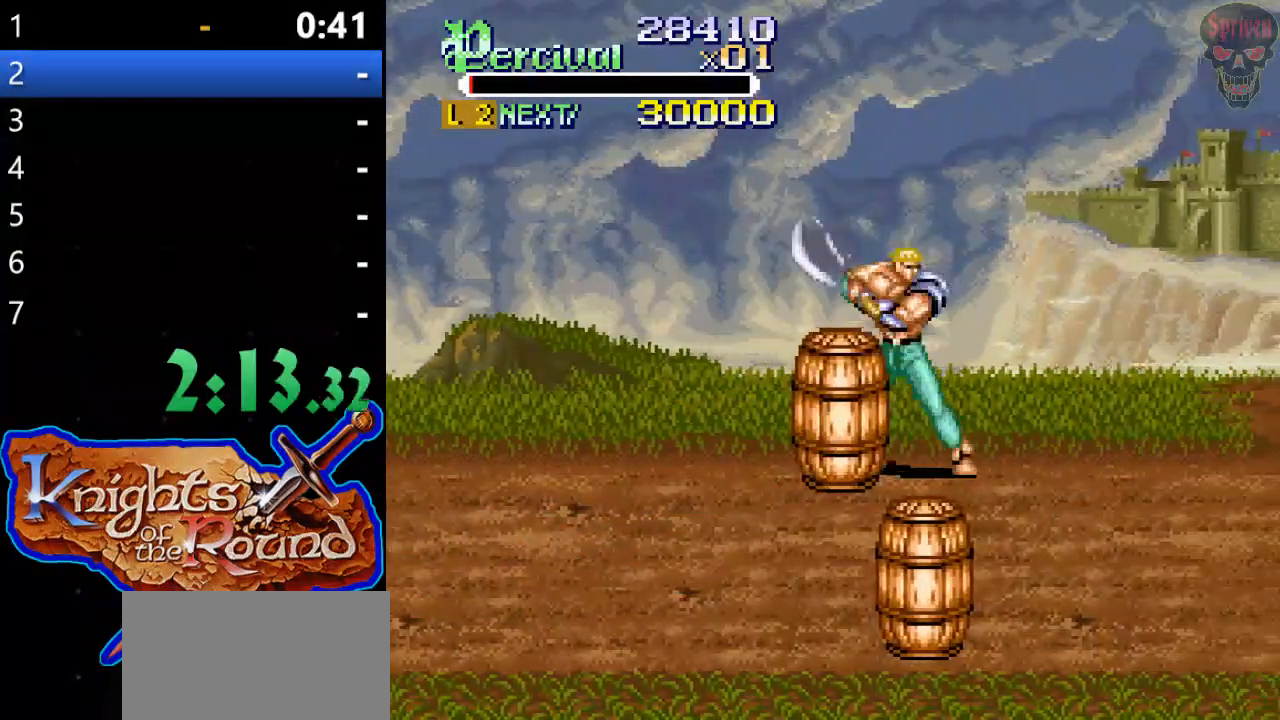
{"buttons": [], "events": [[500, "DPAD_RIGHT", "up"]]}
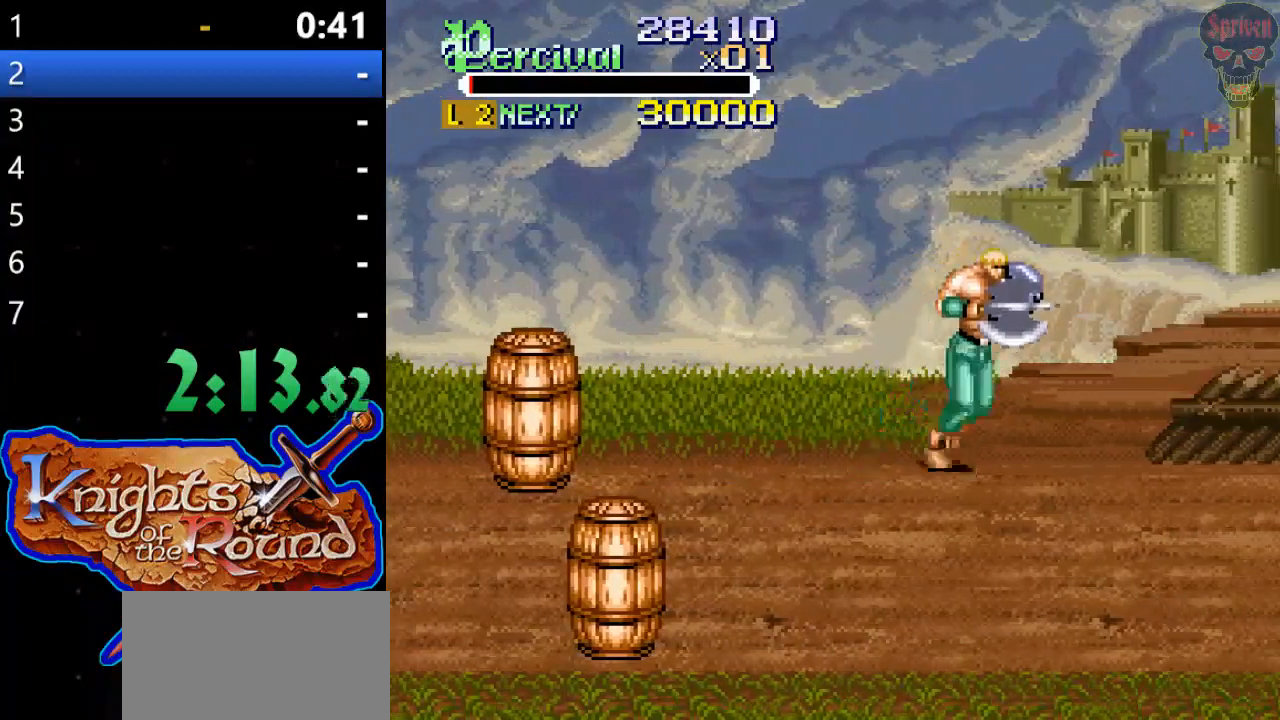
{"buttons": ["DPAD_RIGHT"], "events": [[100, "DPAD_RIGHT", "down"], [167, "DPAD_RIGHT", "up"], [233, "DPAD_RIGHT", "down"]]}
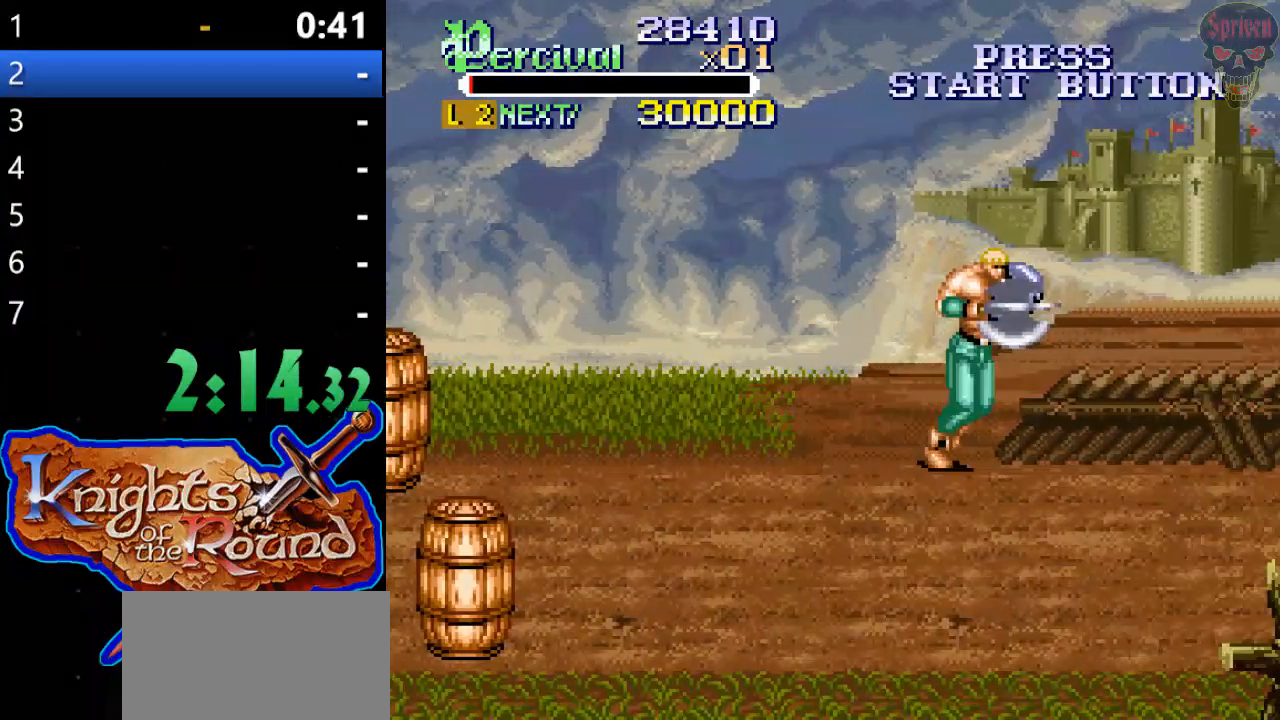
{"buttons": ["DPAD_RIGHT"], "events": [[300, "DPAD_RIGHT", "up"], [400, "DPAD_RIGHT", "down"], [433, "DPAD_RIGHT", "up"], [500, "DPAD_RIGHT", "down"]]}
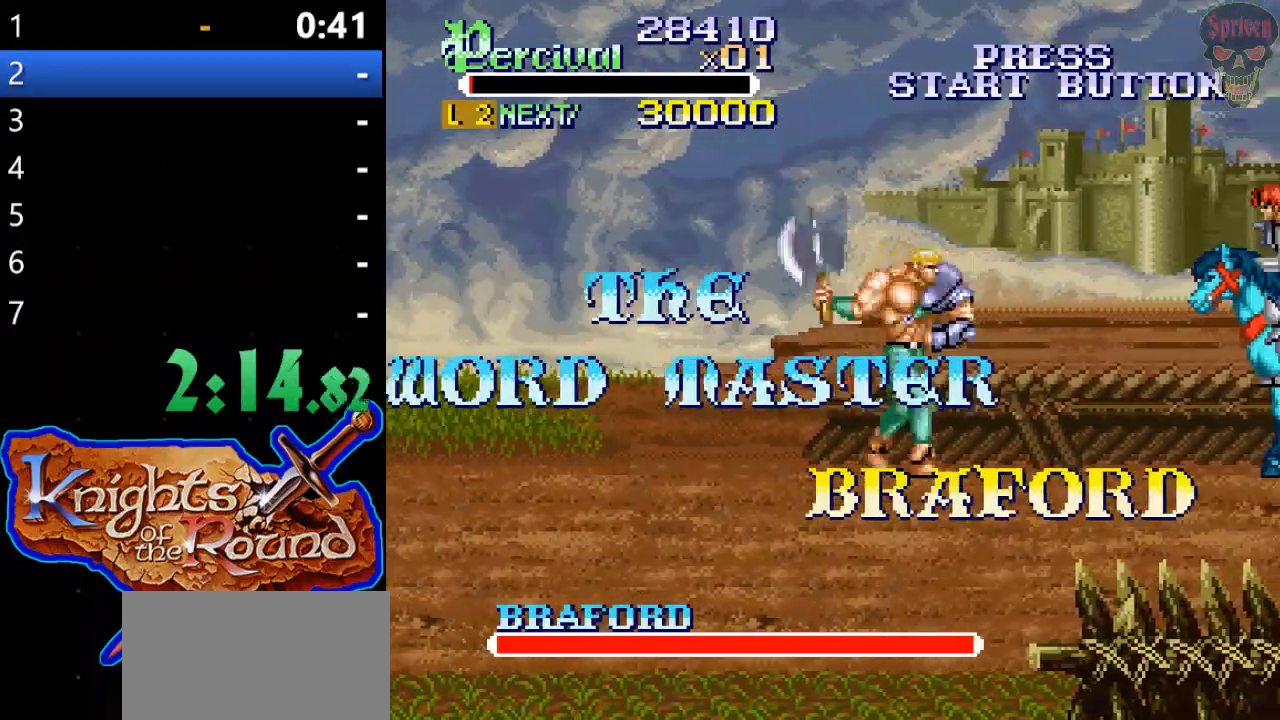
{"buttons": [], "events": [[467, "DPAD_RIGHT", "up"]]}
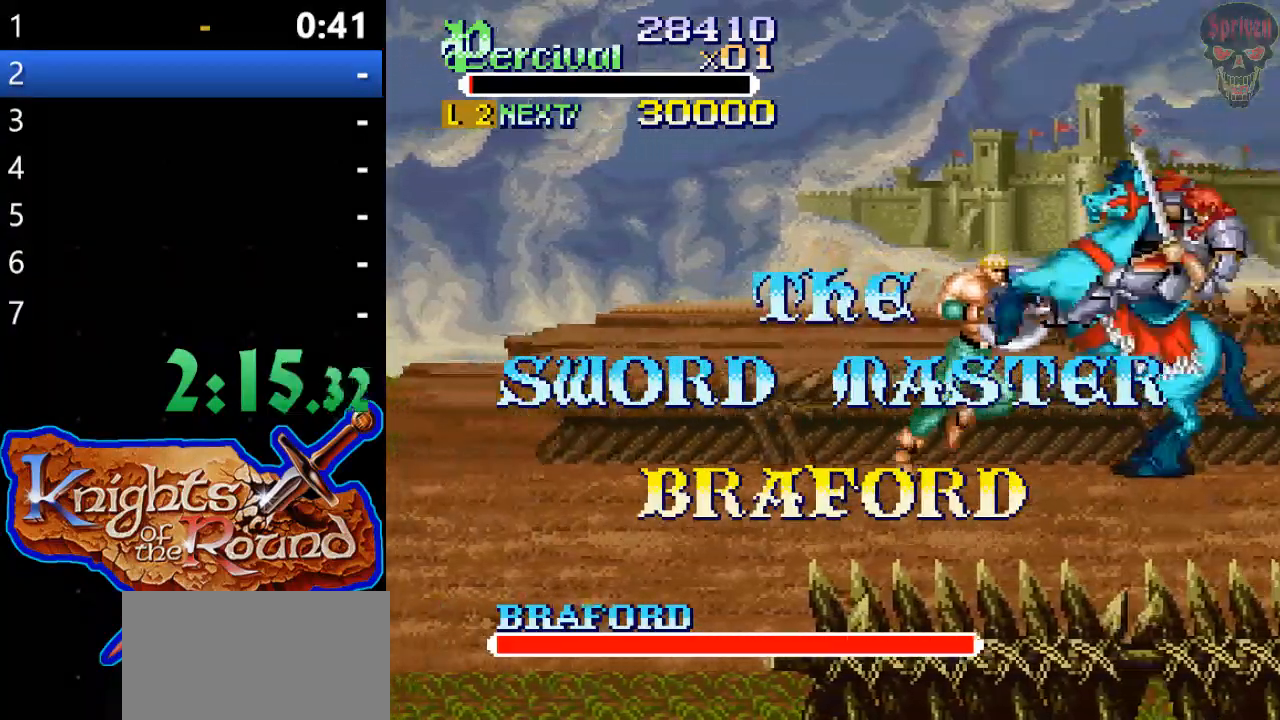
{"buttons": ["DPAD_RIGHT"], "events": [[33, "X", "down"], [67, "DPAD_RIGHT", "down"], [433, "X", "up"]]}
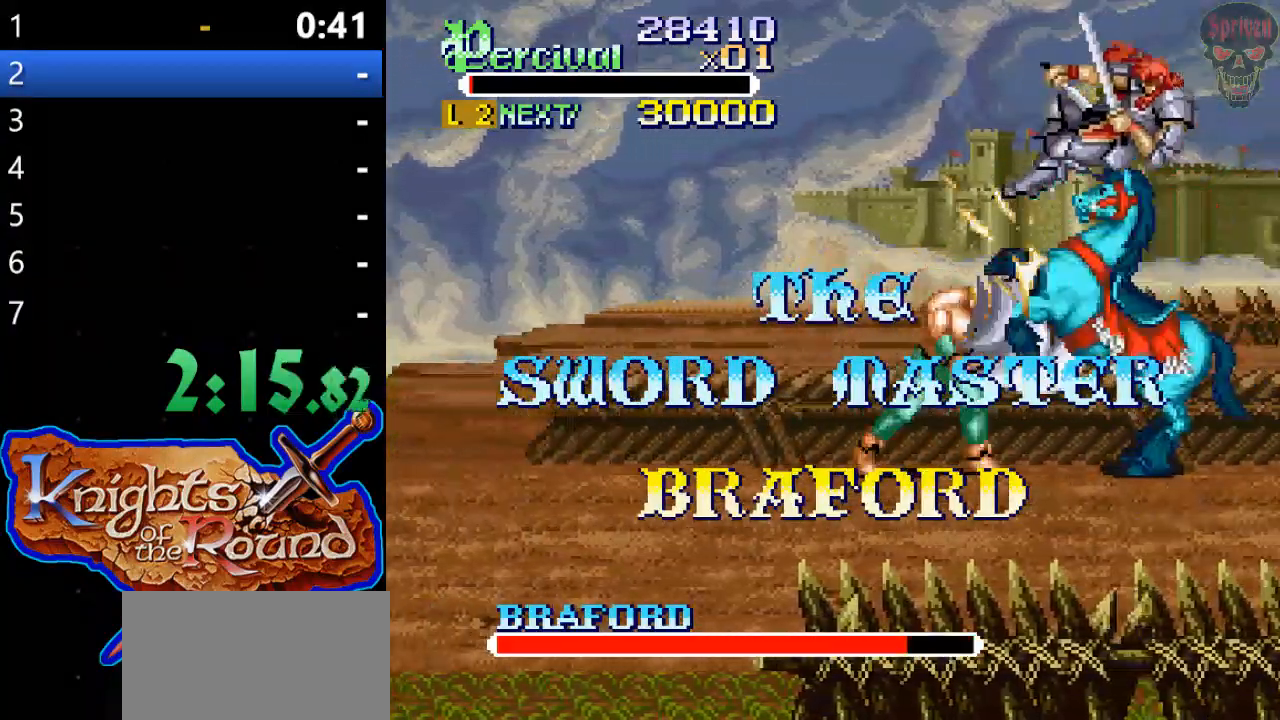
{"buttons": ["A", "DPAD_RIGHT"], "events": [[500, "A", "down"]]}
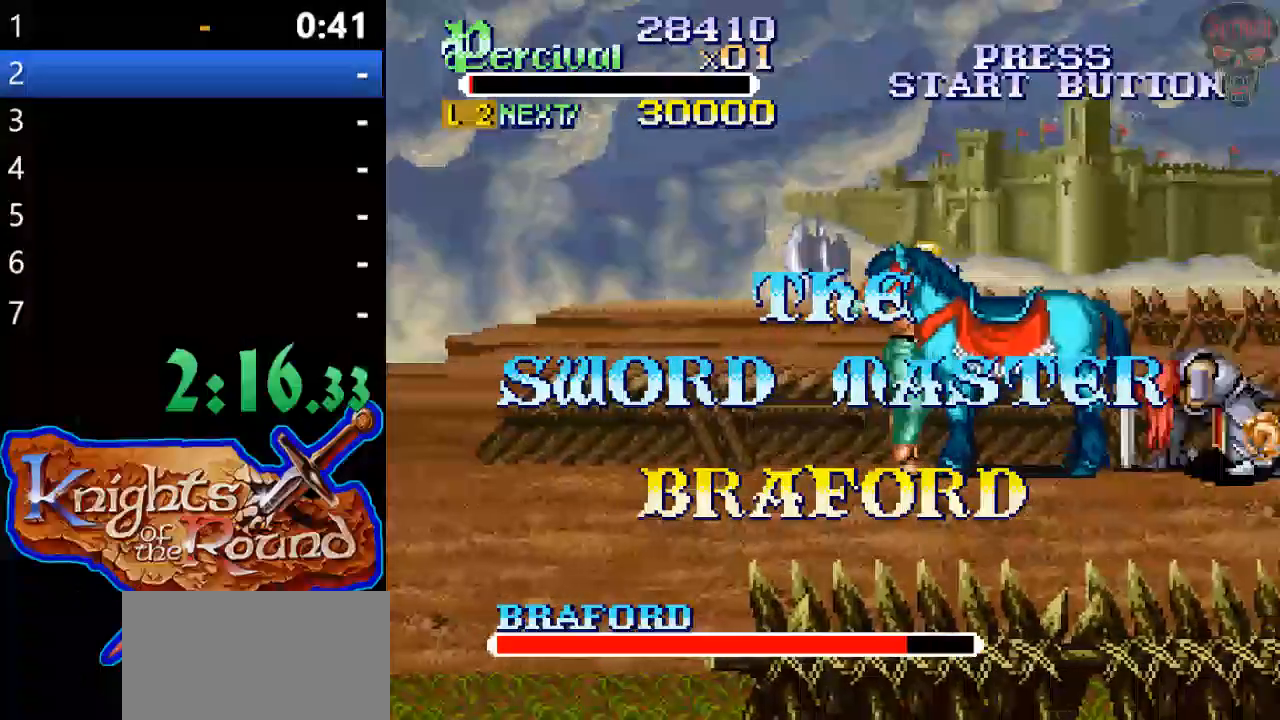
{"buttons": ["DPAD_RIGHT"], "events": [[200, "A", "up"]]}
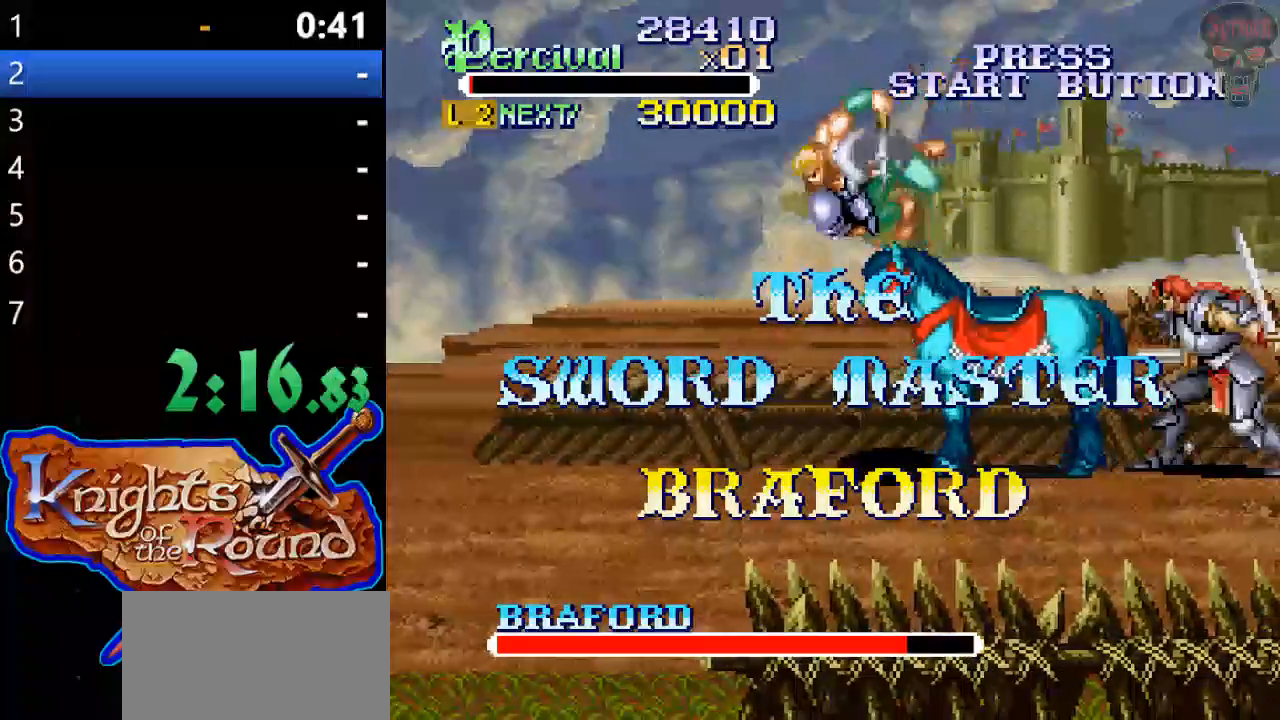
{"buttons": ["DPAD_RIGHT"], "events": [[200, "A", "down"], [367, "A", "up"]]}
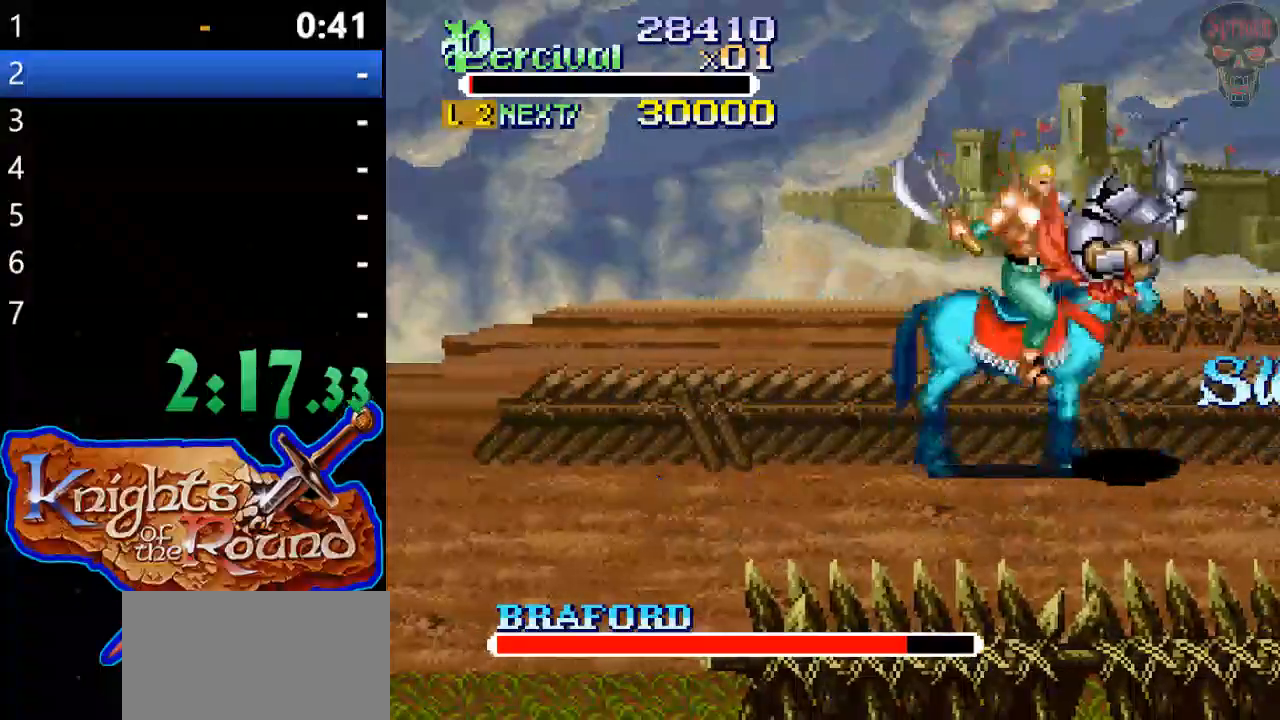
{"buttons": ["A", "DPAD_LEFT"], "events": [[167, "DPAD_RIGHT", "up"], [267, "DPAD_LEFT", "down"], [467, "A", "down"]]}
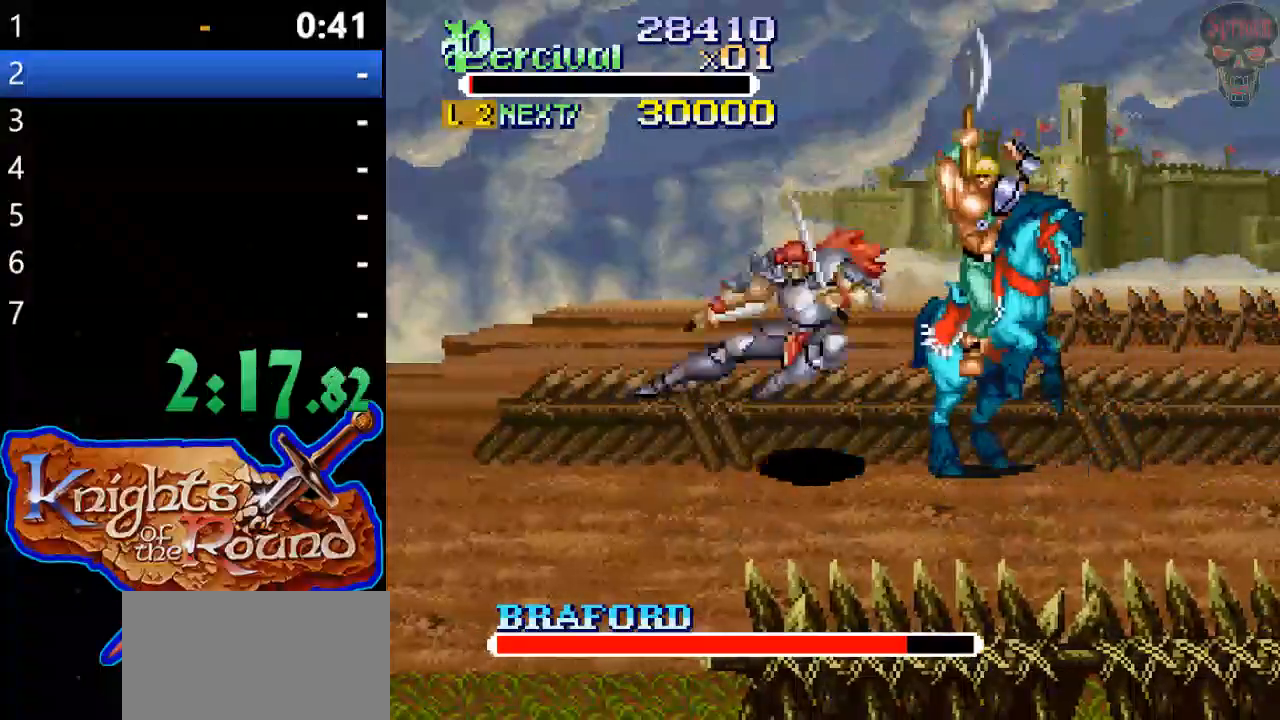
{"buttons": [], "events": [[67, "A", "up"], [300, "X", "down"], [400, "X", "up"], [433, "DPAD_LEFT", "up"]]}
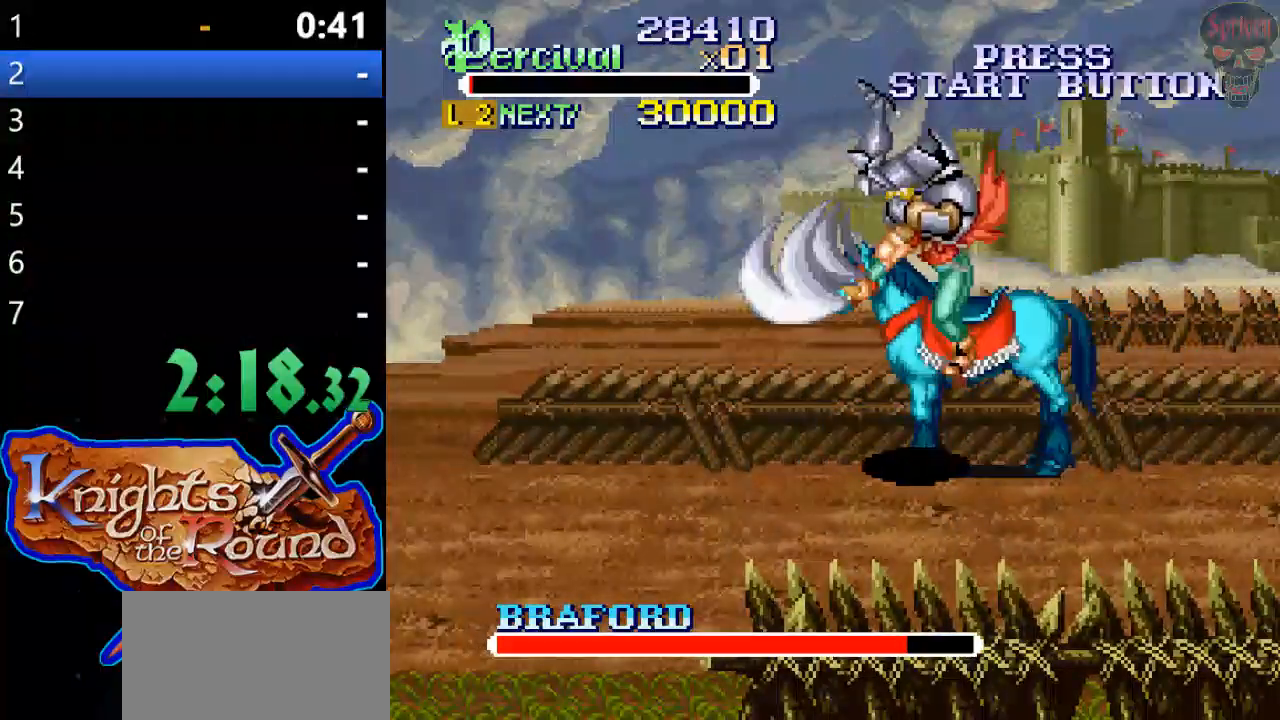
{"buttons": ["DPAD_LEFT"], "events": [[333, "DPAD_LEFT", "down"]]}
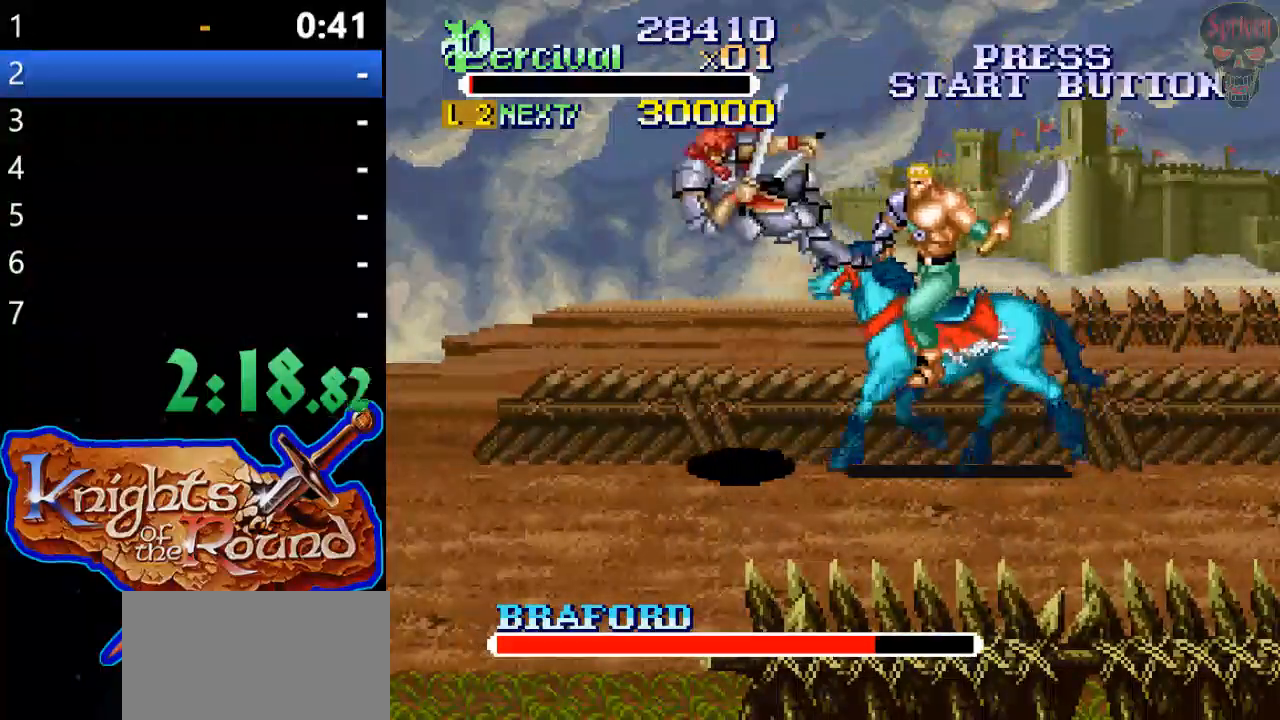
{"buttons": ["DPAD_LEFT"], "events": [[200, "DPAD_LEFT", "up"], [200, "X", "down"], [333, "DPAD_LEFT", "down"], [333, "X", "up"]]}
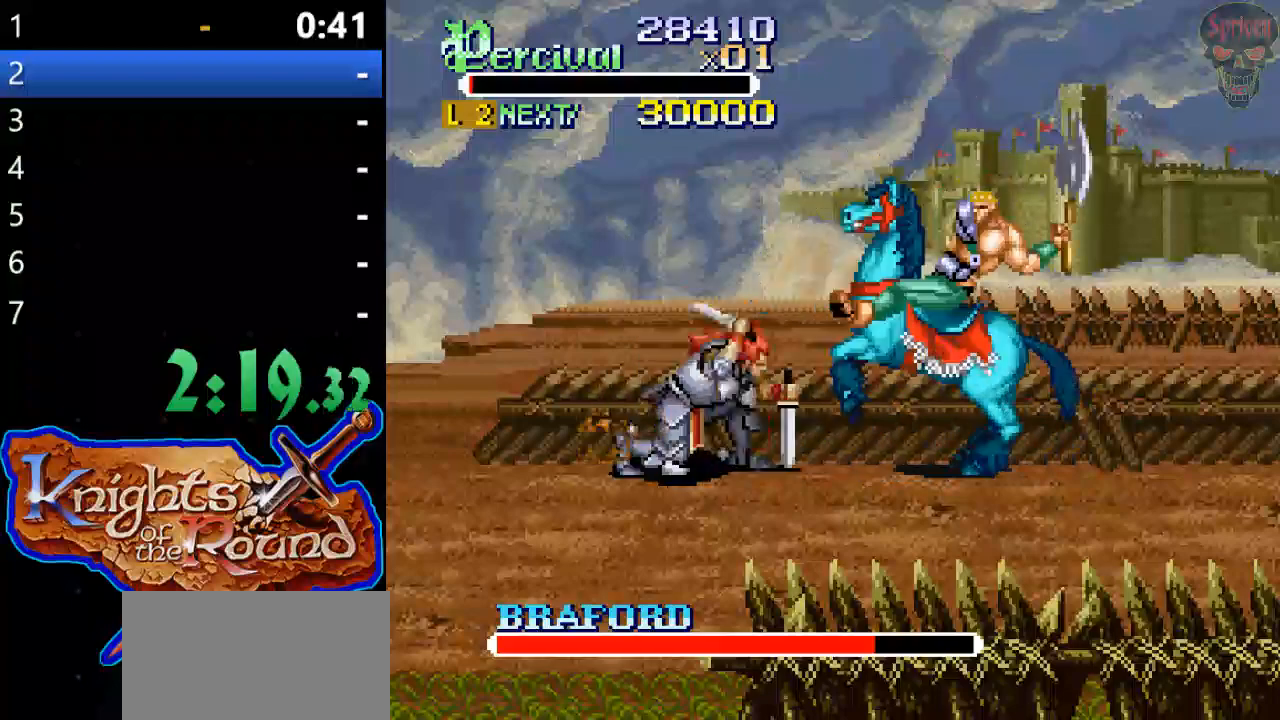
{"buttons": ["X"], "events": [[67, "DPAD_LEFT", "up"], [167, "DPAD_LEFT", "down"], [267, "DPAD_LEFT", "up"], [467, "X", "down"]]}
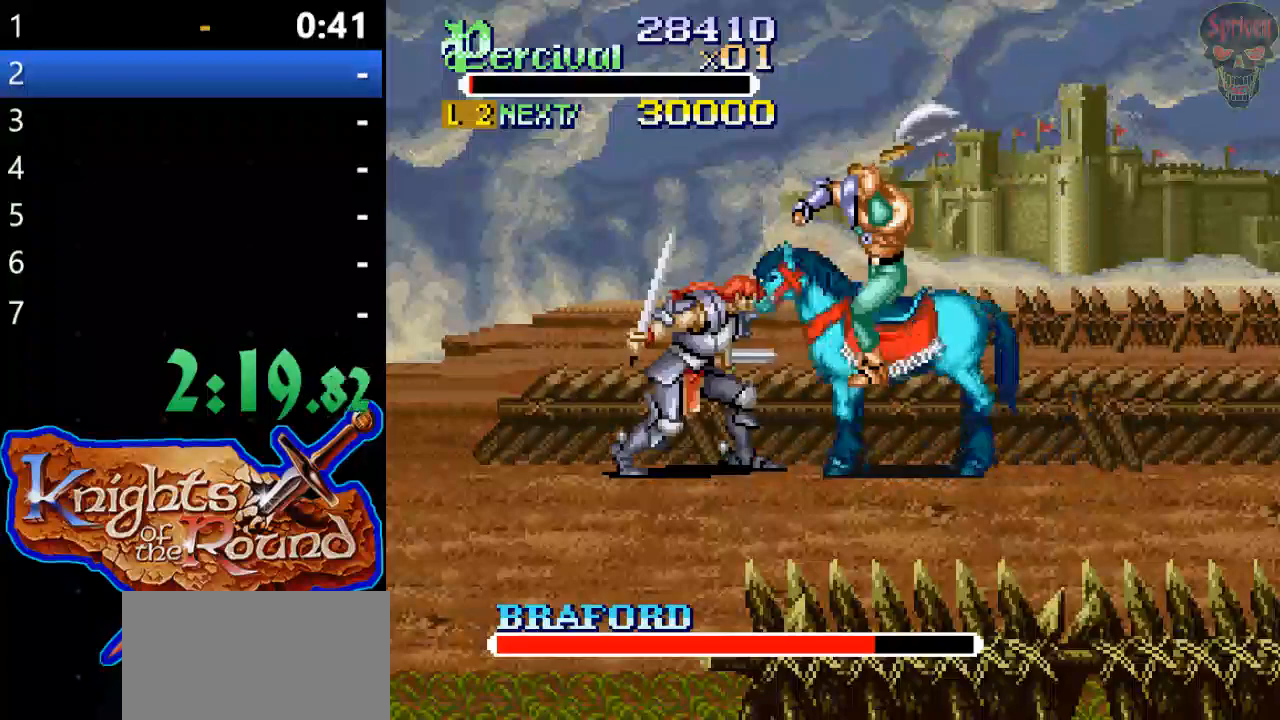
{"buttons": ["DPAD_LEFT"], "events": [[67, "X", "up"], [400, "DPAD_LEFT", "down"]]}
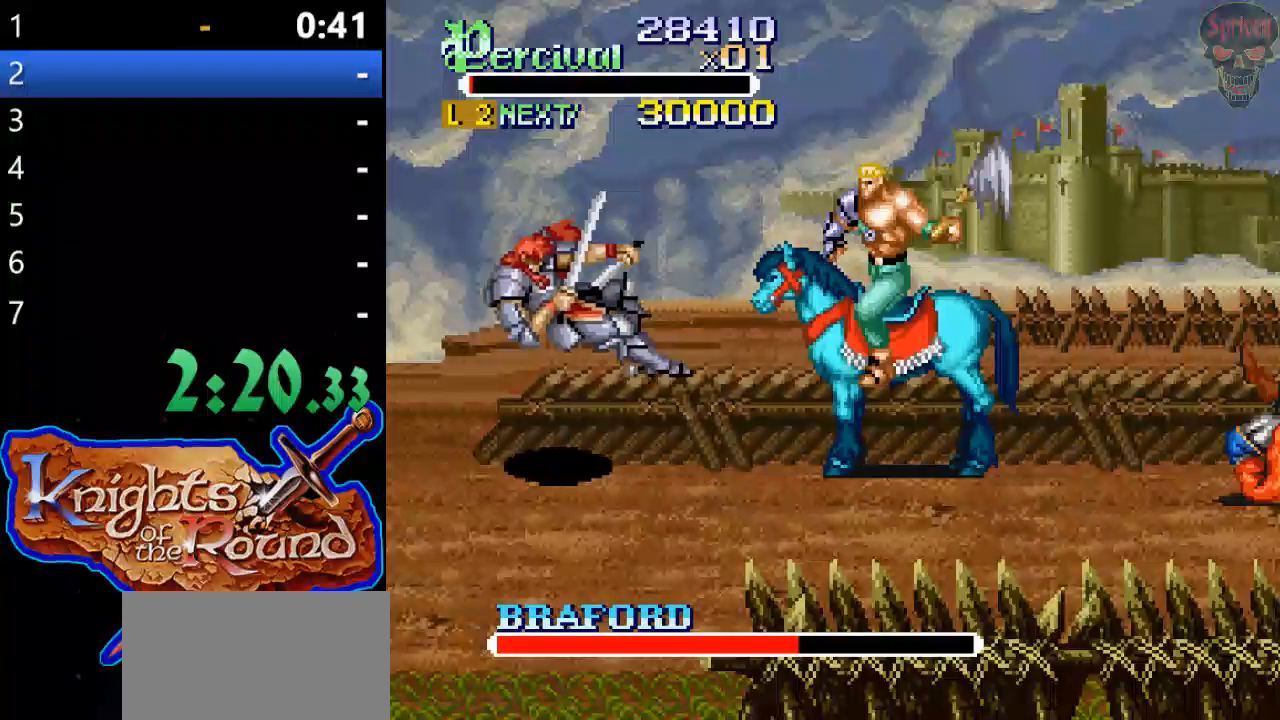
{"buttons": ["X"], "events": [[433, "DPAD_LEFT", "up"], [433, "X", "down"]]}
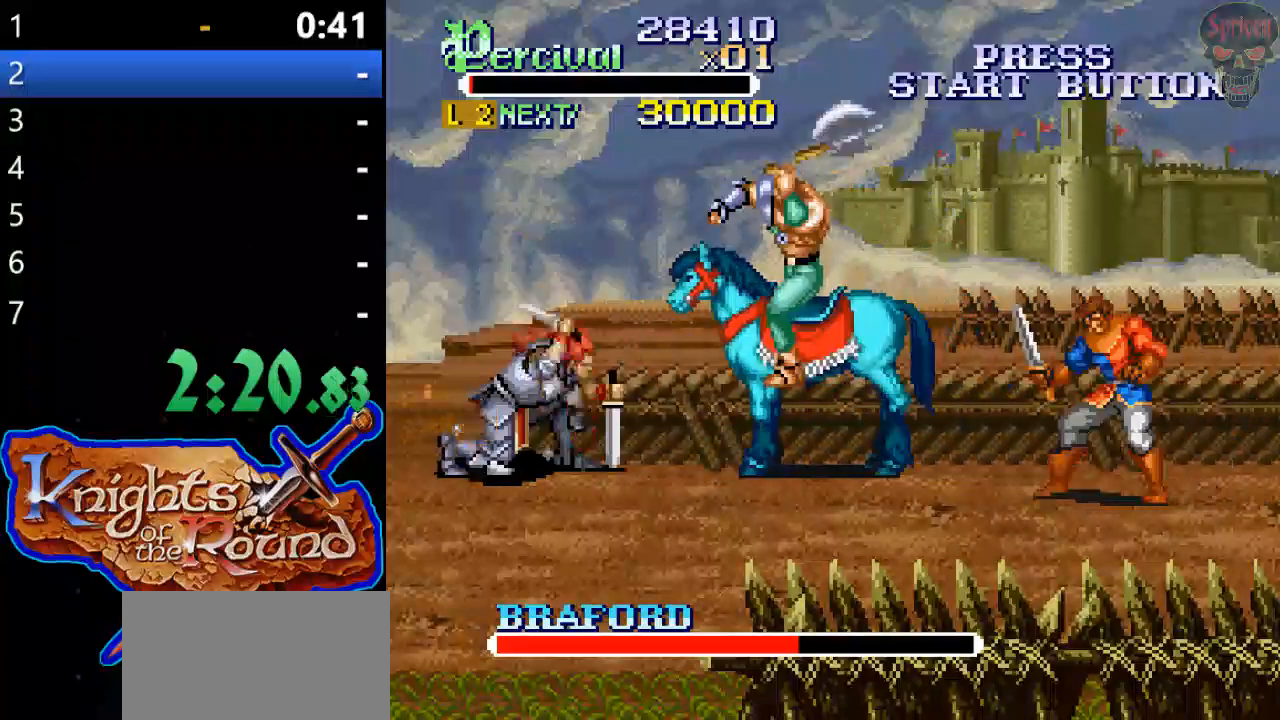
{"buttons": [], "events": [[67, "DPAD_LEFT", "down"], [67, "X", "up"], [400, "DPAD_LEFT", "up"]]}
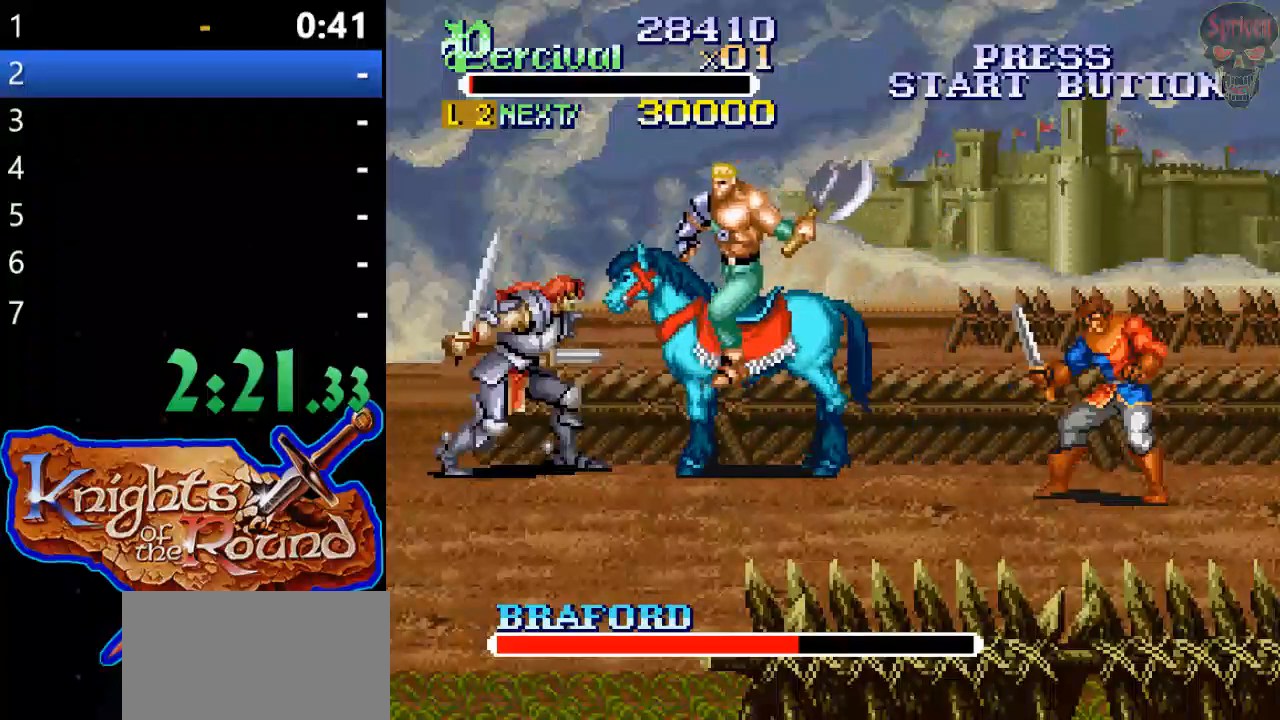
{"buttons": [], "events": [[33, "X", "down"], [100, "X", "up"], [300, "DPAD_LEFT", "down"], [433, "DPAD_LEFT", "up"]]}
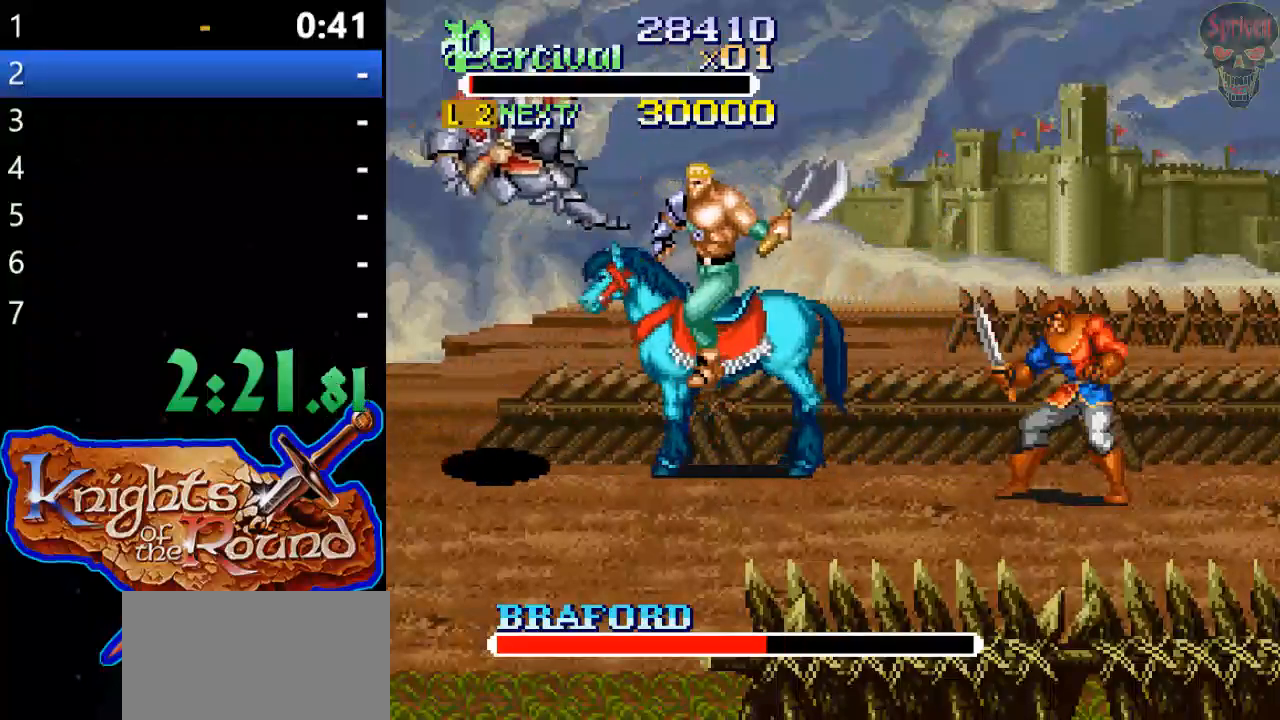
{"buttons": ["DPAD_LEFT"], "events": [[33, "DPAD_LEFT", "down"]]}
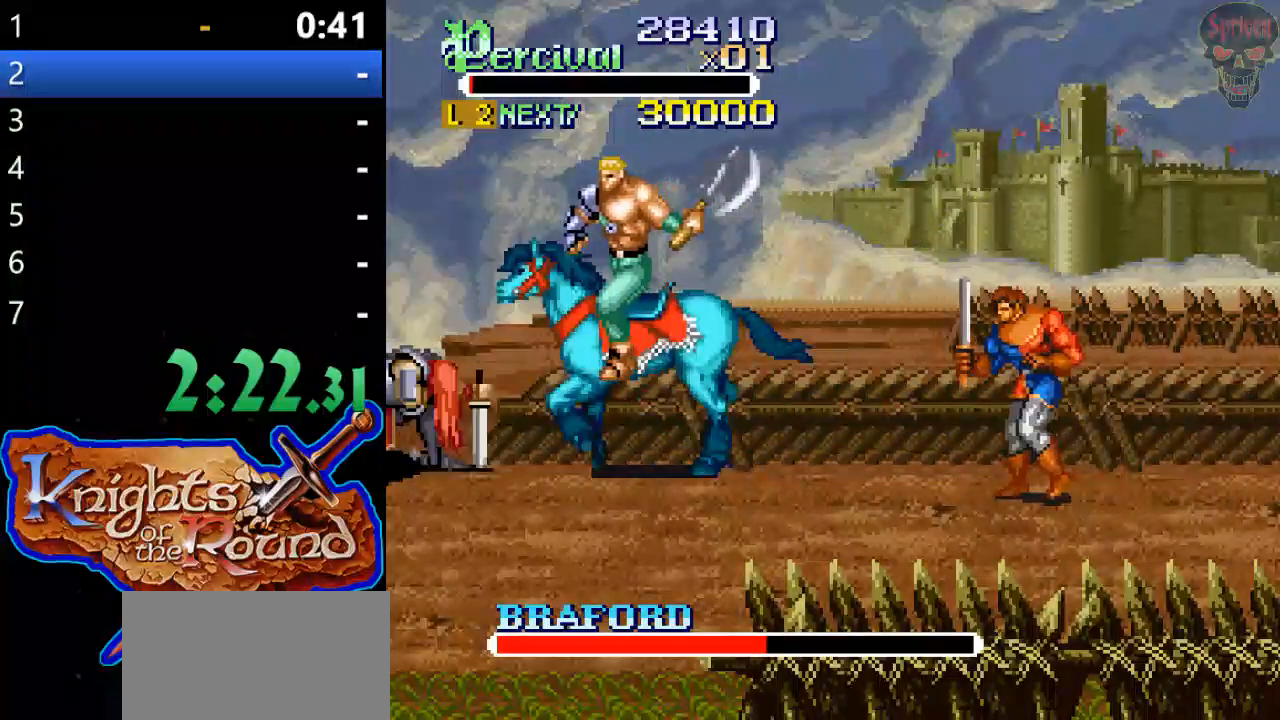
{"buttons": [], "events": [[33, "X", "down"], [167, "X", "up"], [233, "DPAD_LEFT", "up"]]}
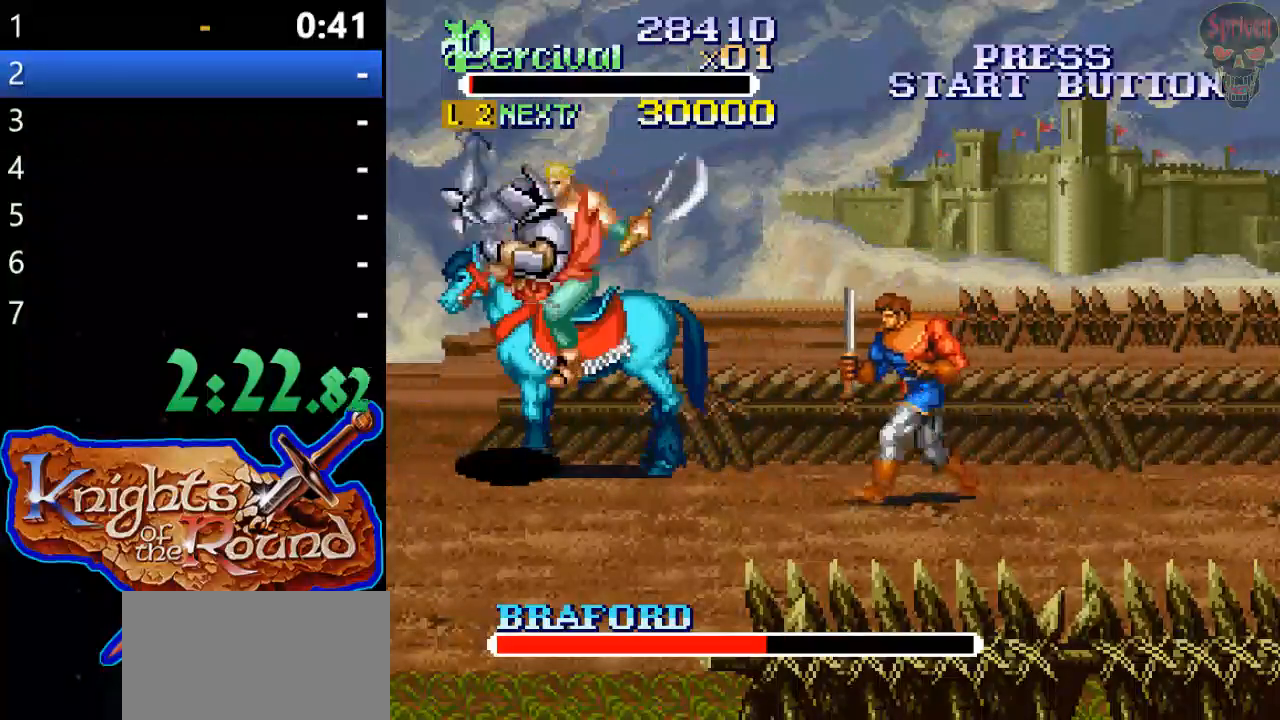
{"buttons": [], "events": [[67, "B", "down"], [200, "B", "up"]]}